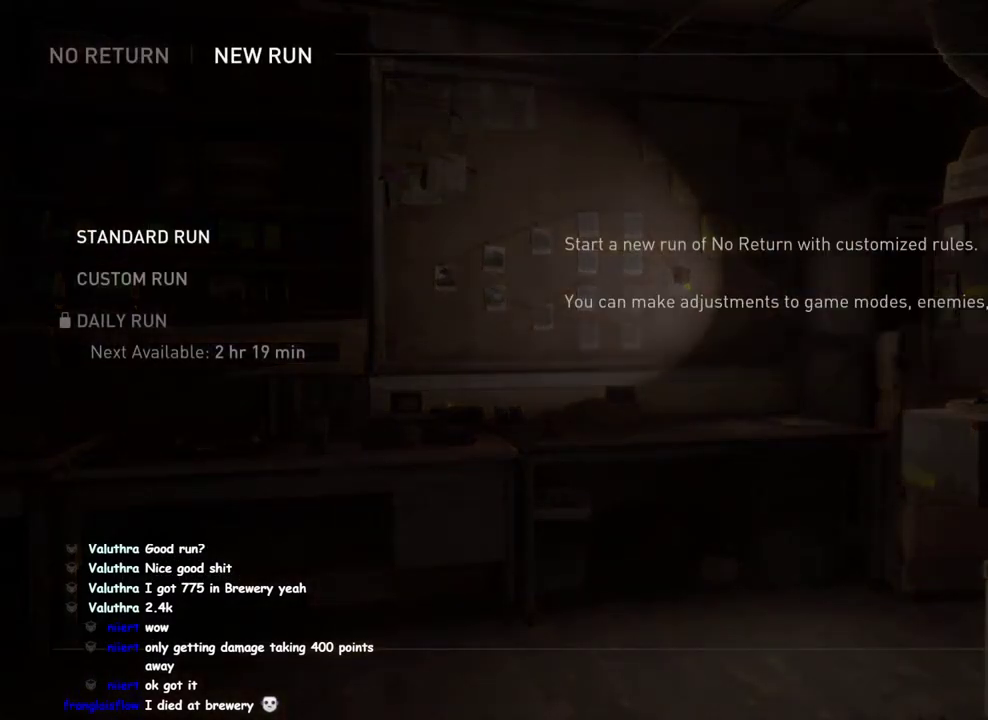
Gameplay with a controller (PlayStation layout); each line is a JSON object with the inputs held at the frame after it (dt_ms = milliseconds from this image to that frame). "events" lists button and stick changes between this image and that frame as [ms after this image, input, new state], when the widget could be followed in between. This overlay highlights the sticks when they move; stick clicks (L3 R3) are not distinguishable.
{"dt_ms": 500, "buttons": [], "left_stick": "center", "right_stick": "center", "events": []}
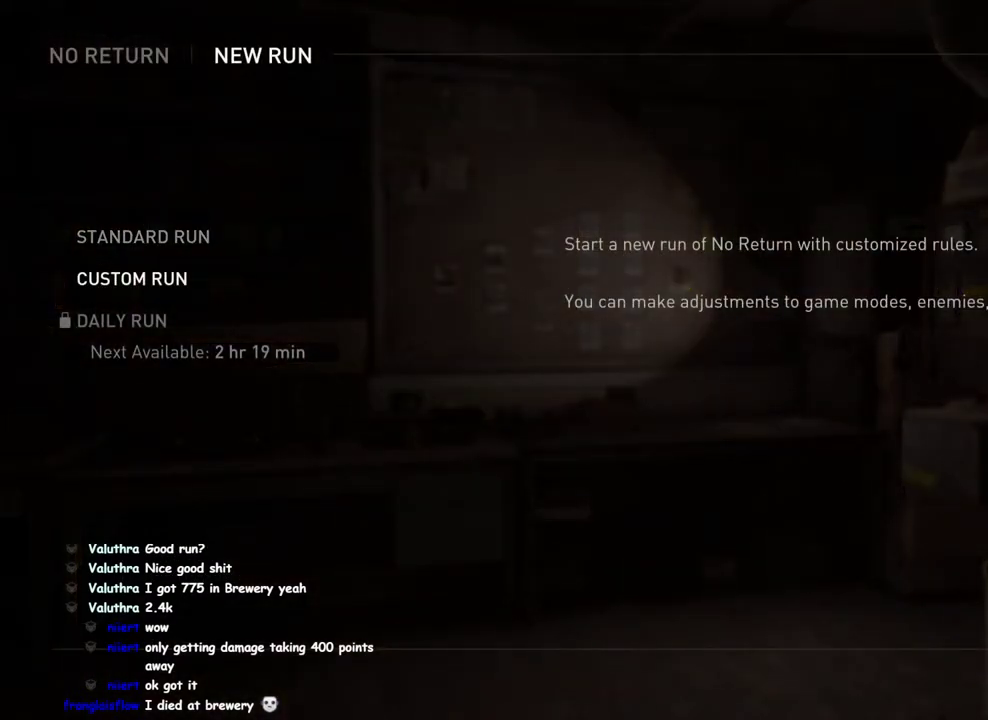
{"dt_ms": 500, "buttons": [], "left_stick": "center", "right_stick": "center", "events": []}
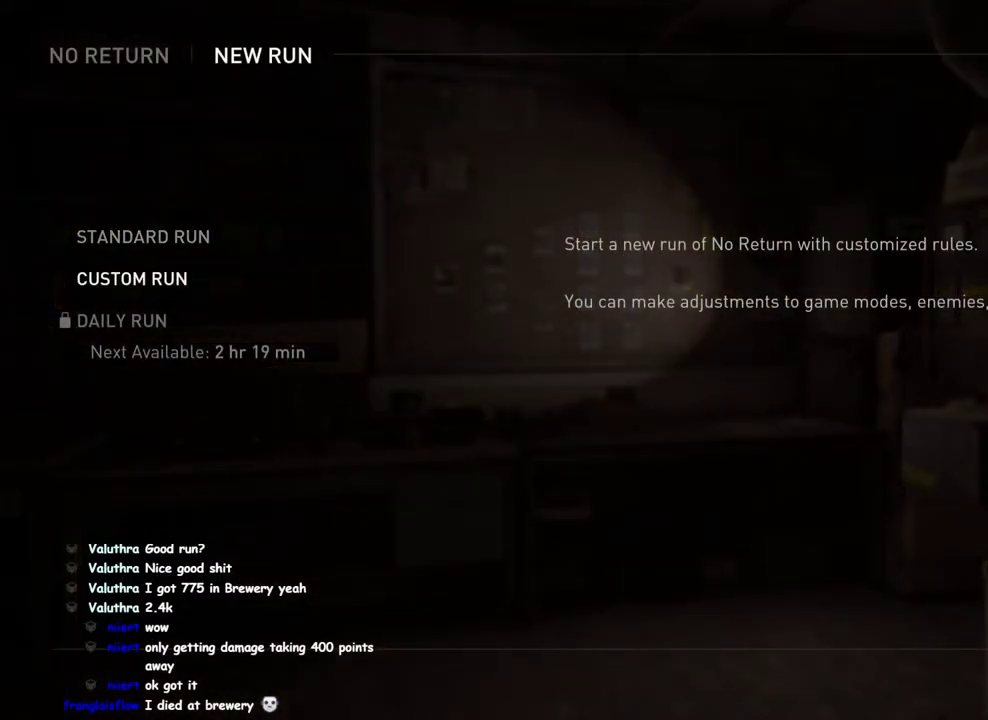
{"dt_ms": 500, "buttons": [], "left_stick": "center", "right_stick": "center", "events": []}
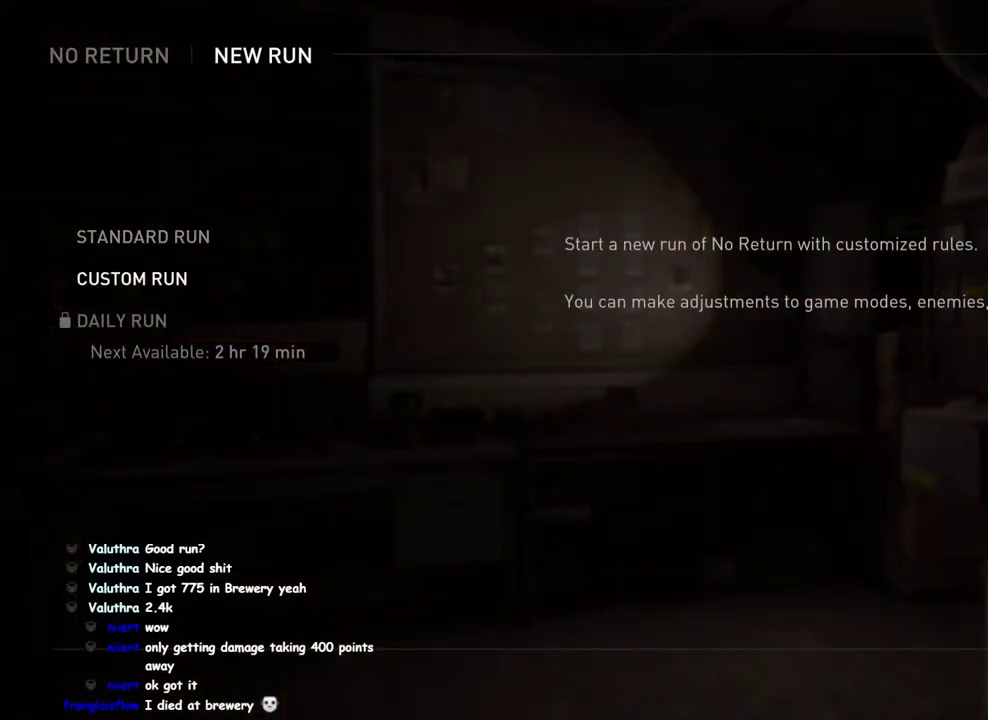
{"dt_ms": 500, "buttons": [], "left_stick": "center", "right_stick": "center", "events": []}
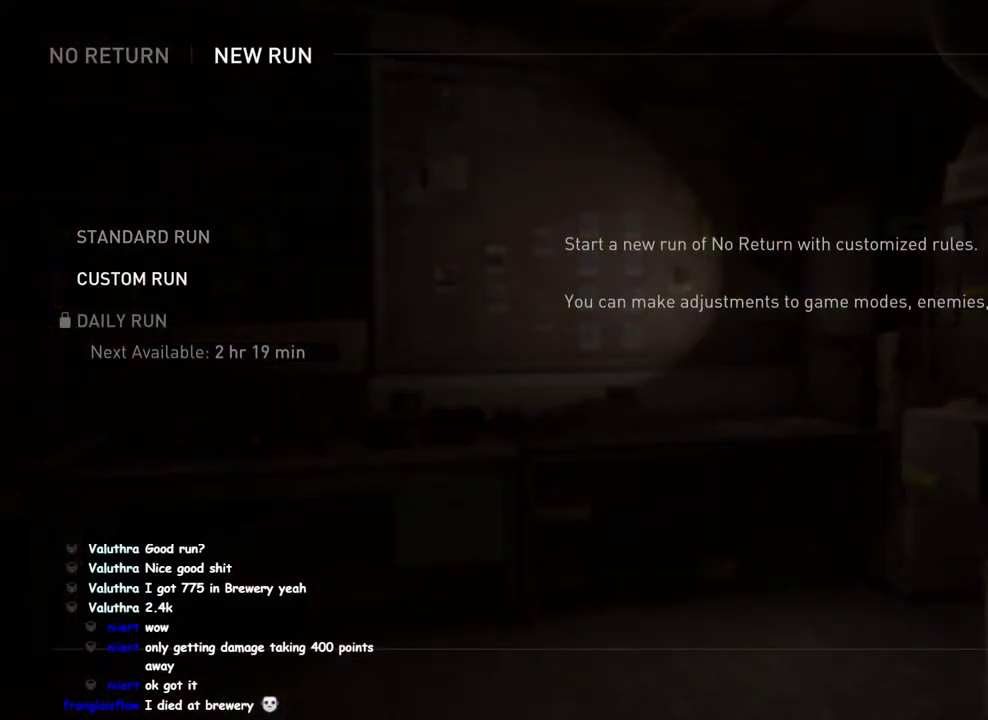
{"dt_ms": 500, "buttons": [], "left_stick": "center", "right_stick": "center", "events": []}
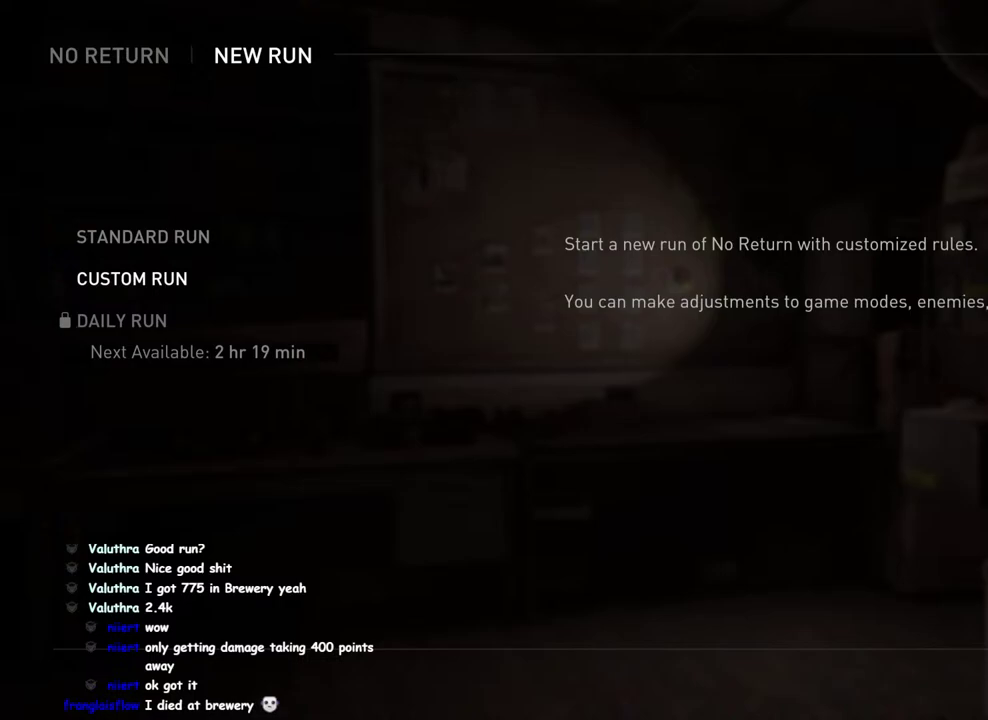
{"dt_ms": 500, "buttons": [], "left_stick": "center", "right_stick": "center", "events": []}
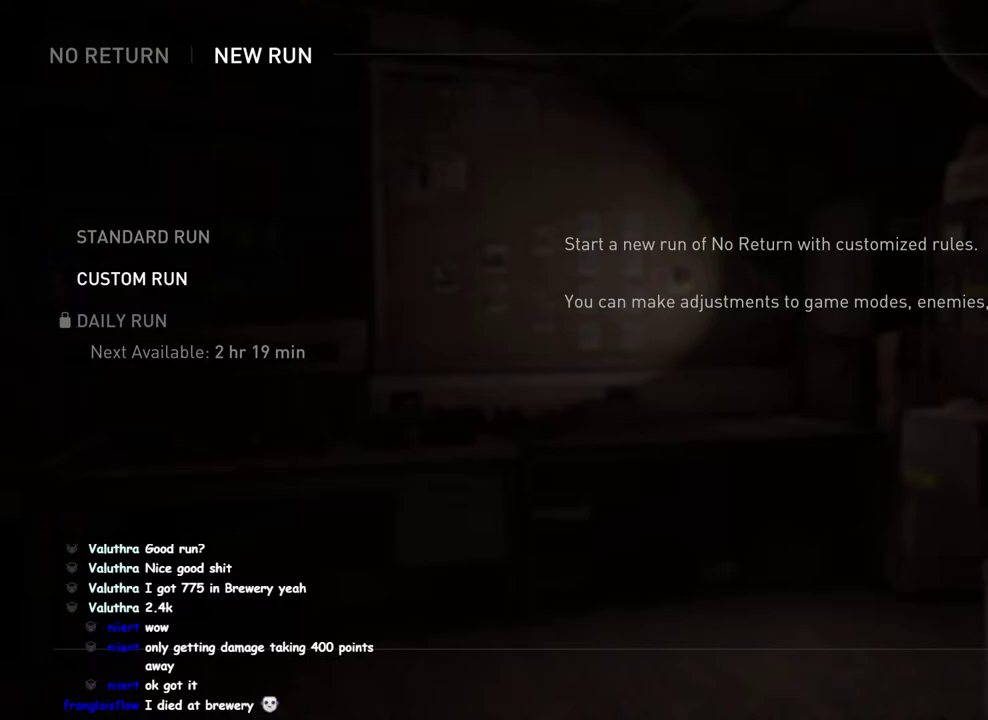
{"dt_ms": 500, "buttons": [], "left_stick": "center", "right_stick": "center", "events": [[183, "CROSS", "down"], [317, "CROSS", "up"]]}
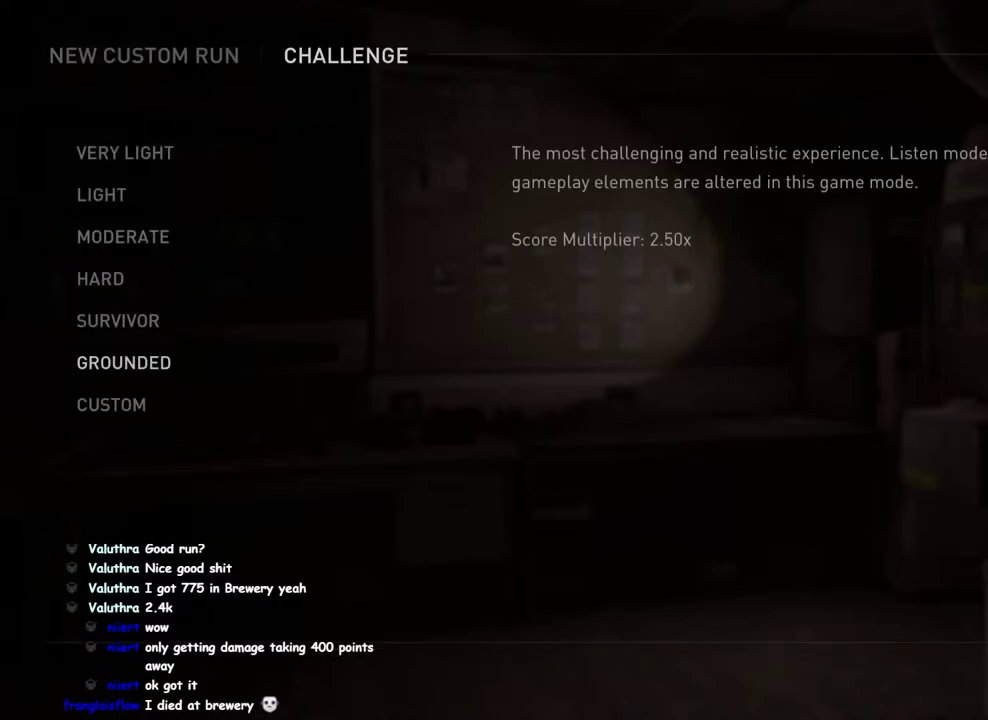
{"dt_ms": 500, "buttons": [], "left_stick": "center", "right_stick": "center", "events": []}
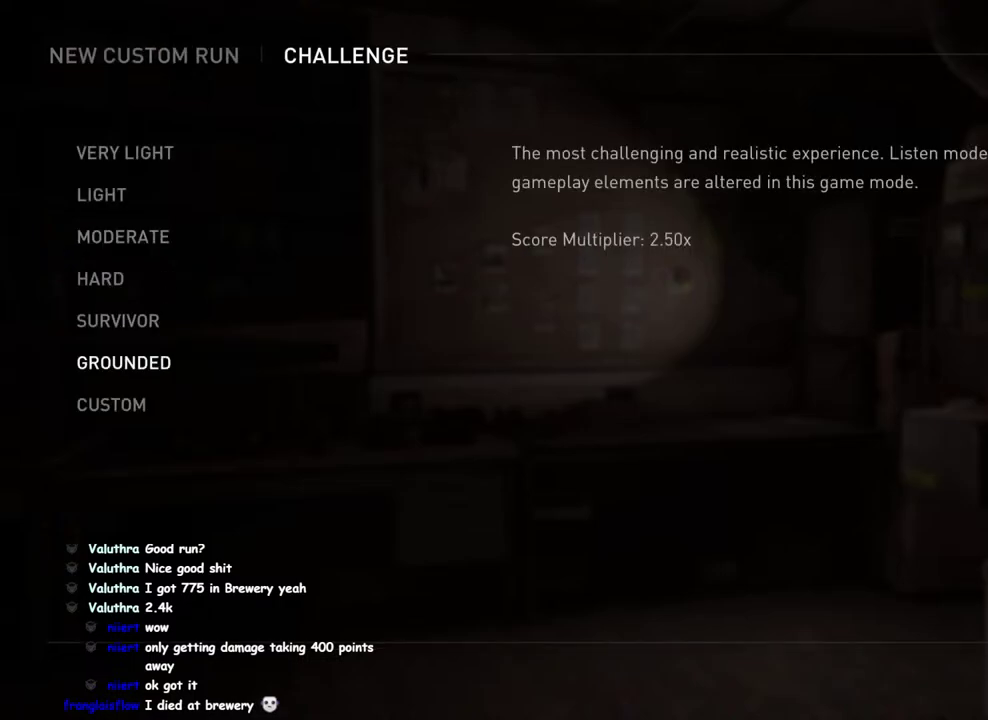
{"dt_ms": 500, "buttons": ["CROSS"], "left_stick": "center", "right_stick": "center", "events": [[417, "CROSS", "down"]]}
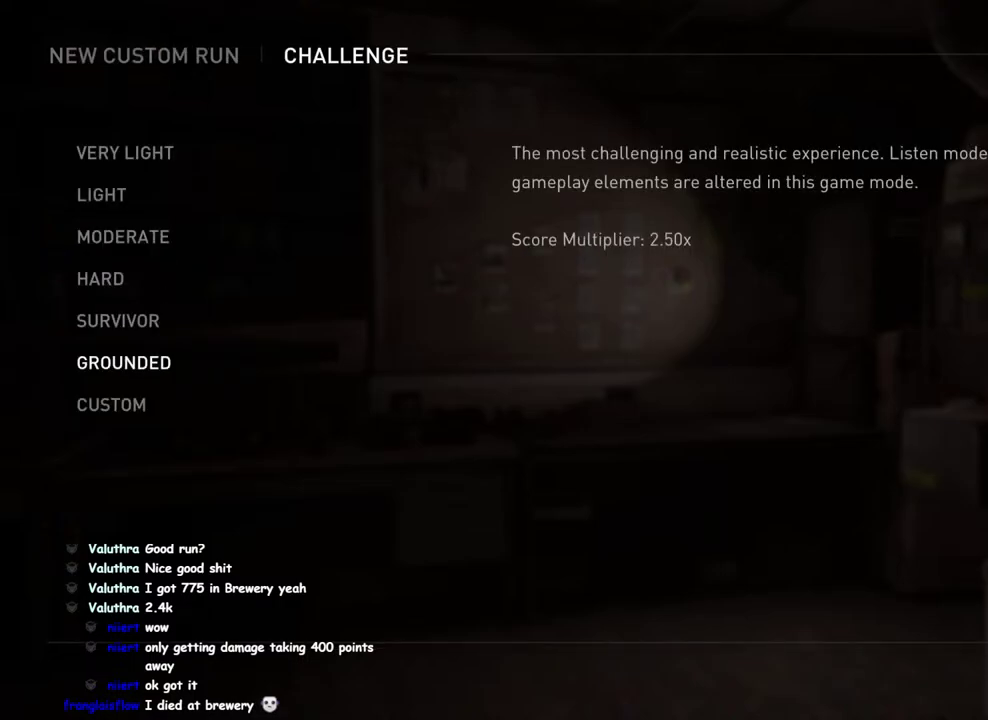
{"dt_ms": 500, "buttons": [], "left_stick": "center", "right_stick": "center", "events": [[67, "CROSS", "up"]]}
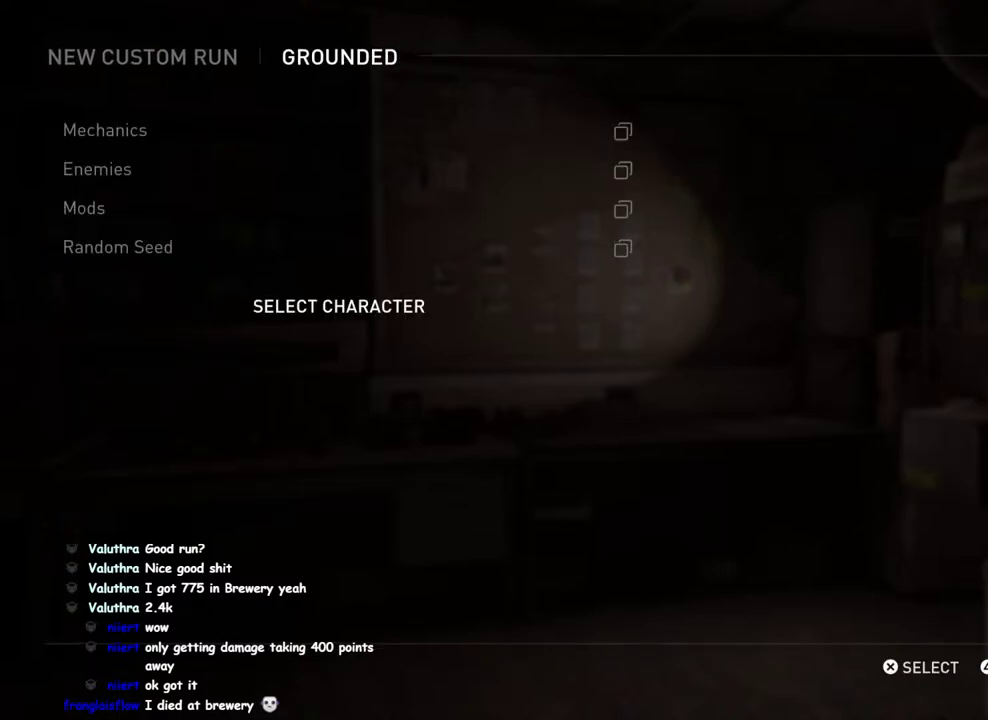
{"dt_ms": 500, "buttons": [], "left_stick": "center", "right_stick": "center", "events": []}
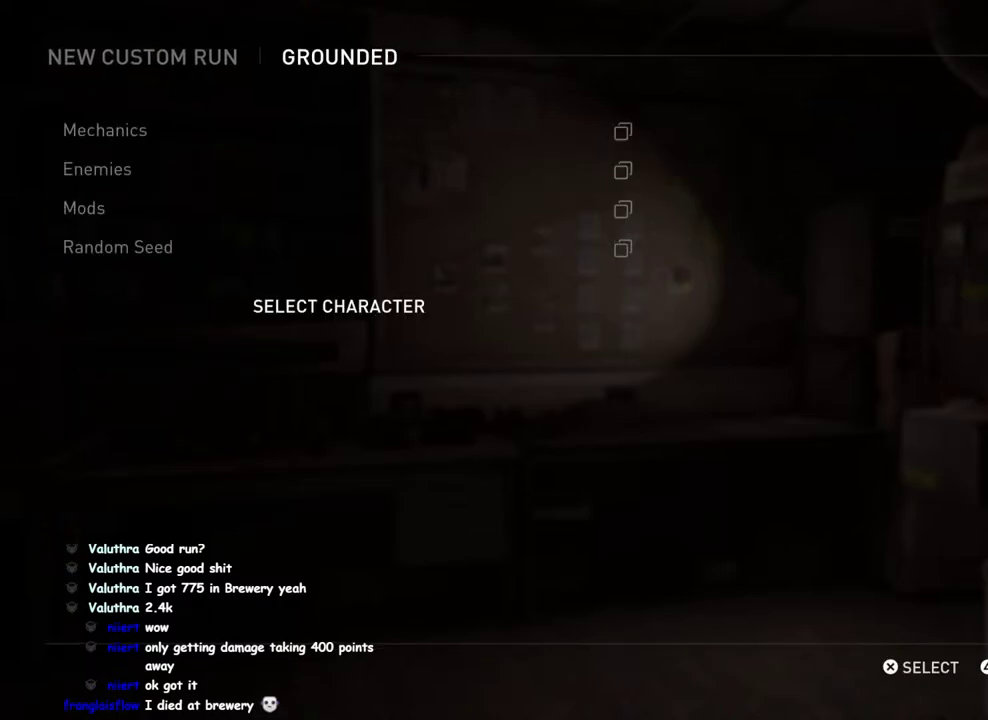
{"dt_ms": 500, "buttons": [], "left_stick": "center", "right_stick": "center", "events": [[200, "CROSS", "down"], [350, "CROSS", "up"]]}
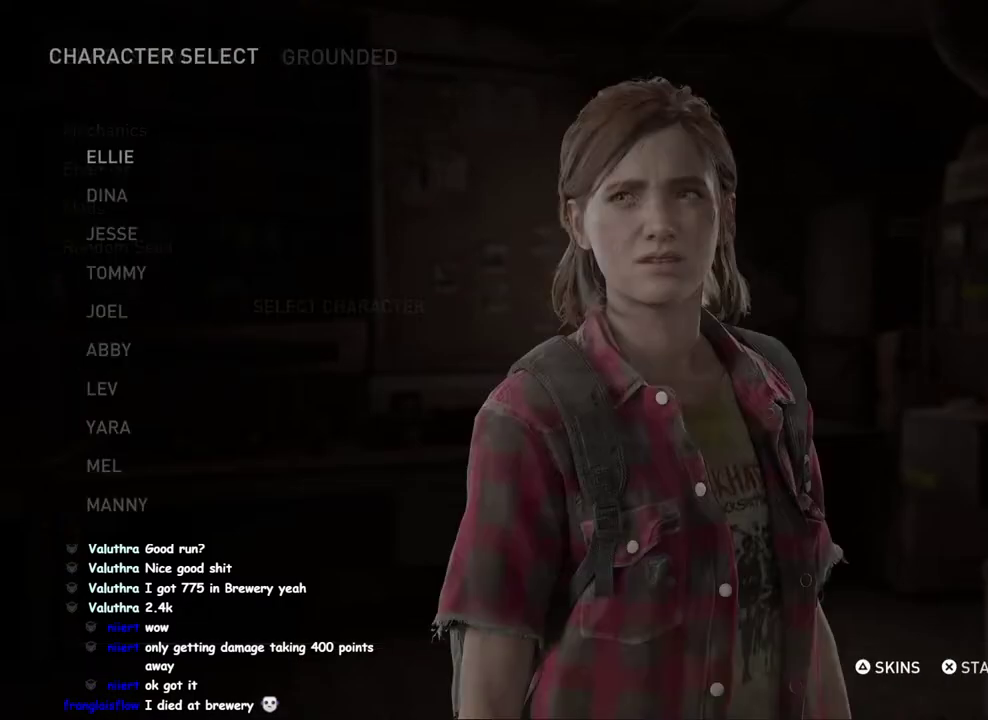
{"dt_ms": 500, "buttons": [], "left_stick": "center", "right_stick": "center", "events": [[83, "DPAD_DOWN", "down"], [200, "DPAD_DOWN", "up"], [317, "DPAD_DOWN", "down"], [467, "DPAD_DOWN", "up"]]}
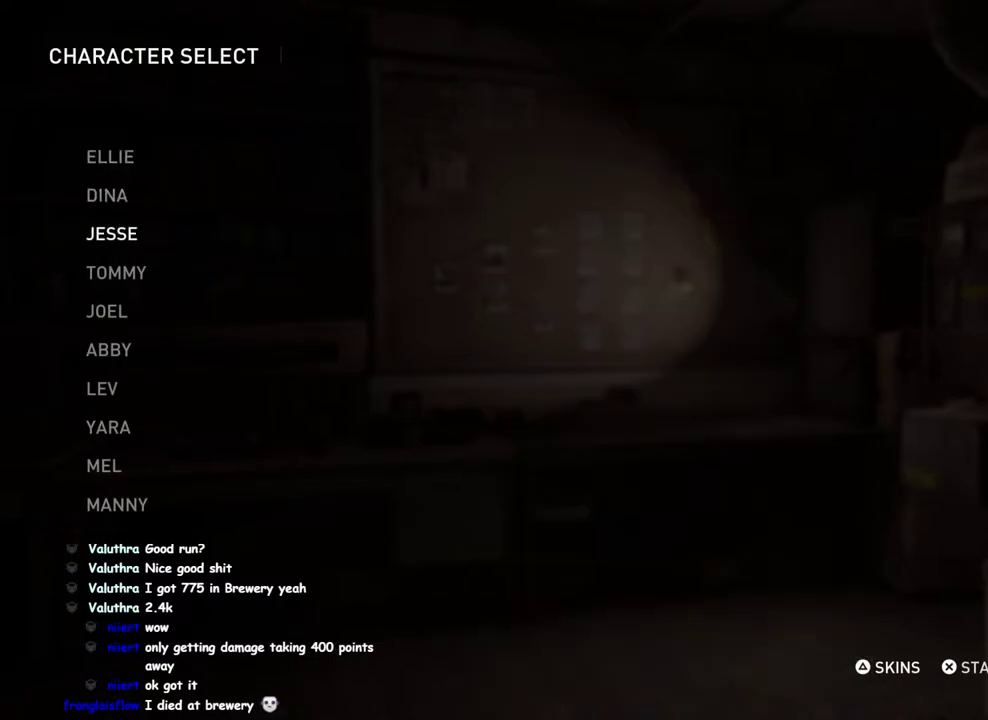
{"dt_ms": 500, "buttons": ["CROSS"], "left_stick": "center", "right_stick": "center", "events": [[433, "CROSS", "down"]]}
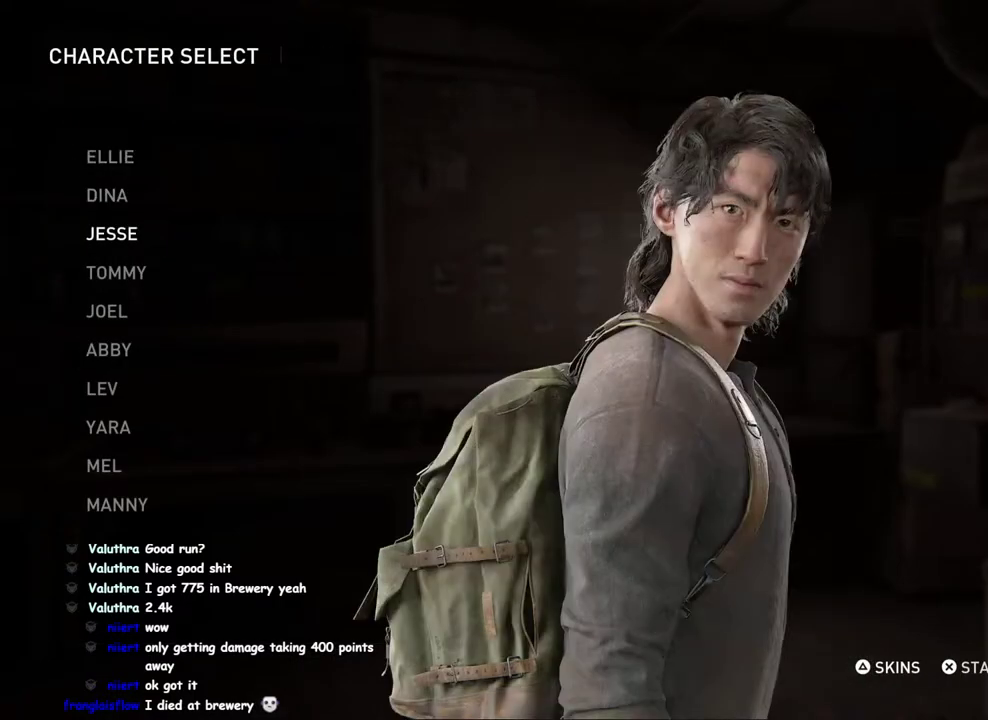
{"dt_ms": 1000, "buttons": [], "left_stick": "center", "right_stick": "center", "events": [[83, "CROSS", "up"], [500, "CROSS", "down"], [667, "CROSS", "up"]]}